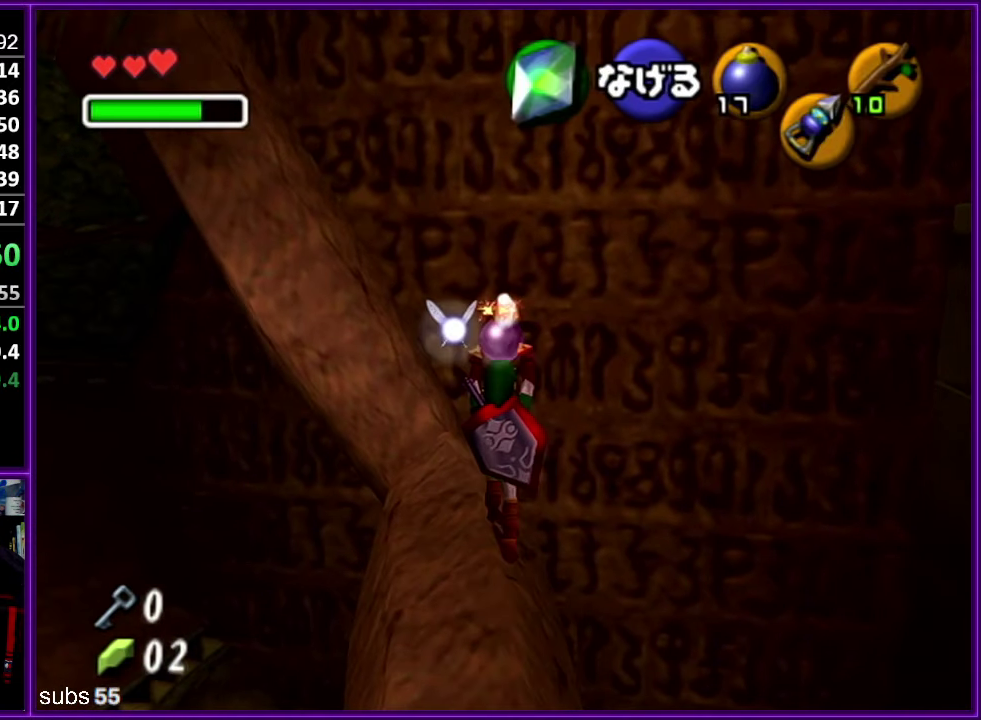
Gameplay with a controller (Nintendo layout); each line is a JSON object with the inputs held at the frame after it. "events" lists button and stick changes between this image and that frame as [ms after this image, input, new state], when the widget could be followed in between. Not read: DPAD_DOWN DPAD_LEFT DPAD_RIGHT DPAD_UP L1 L3 R3.
{"buttons": [], "left_stick": "up-left", "events": [[267, "left_stick", "up-left"]]}
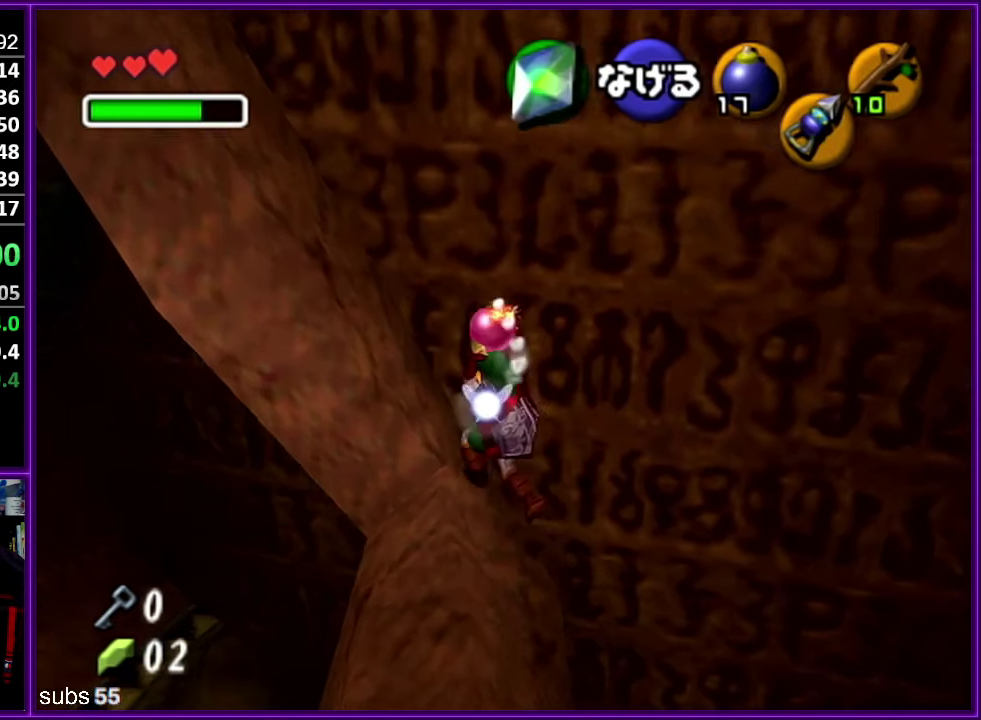
{"buttons": [], "left_stick": "up-left", "events": []}
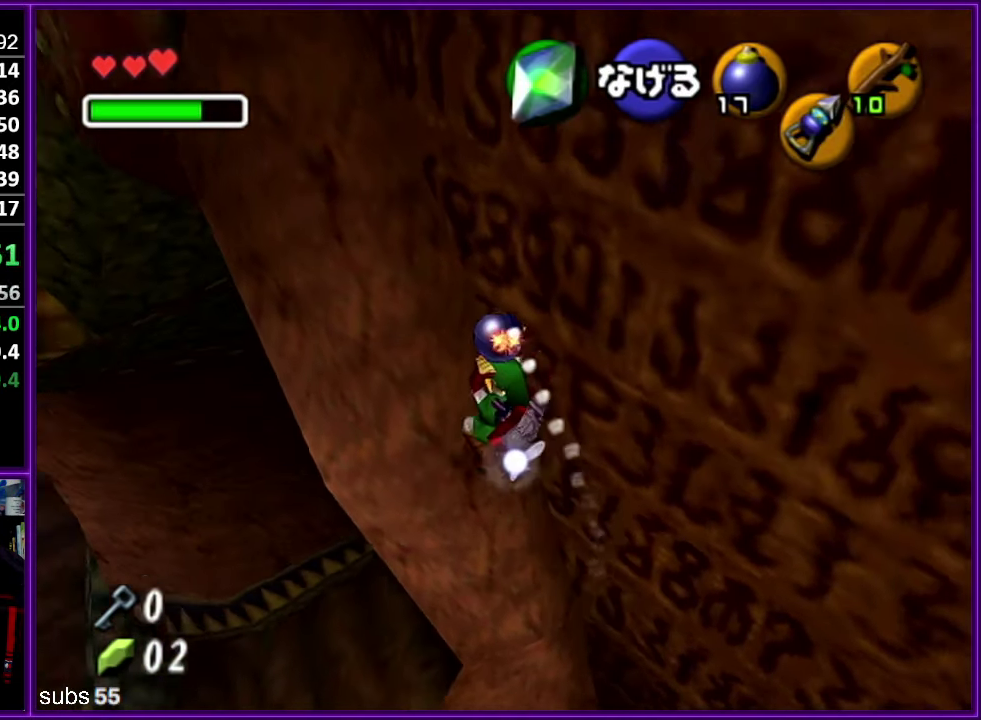
{"buttons": [], "left_stick": "up", "events": [[200, "left_stick", "up"]]}
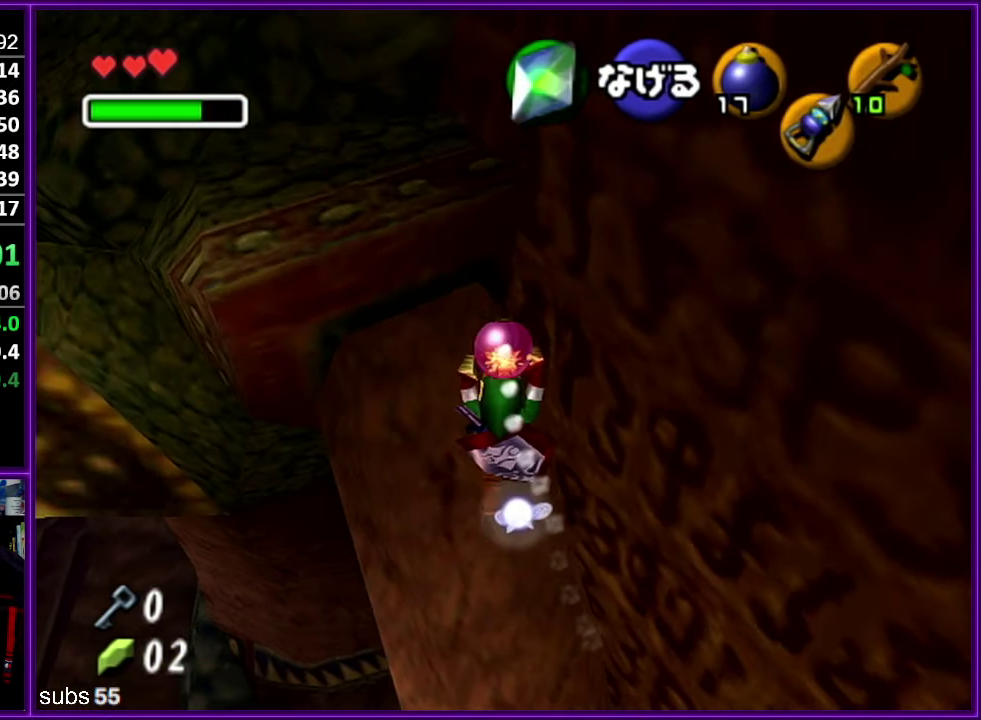
{"buttons": ["Z"], "left_stick": "center", "events": [[133, "left_stick", "up-right"], [350, "left_stick", "center"], [367, "Z", "down"]]}
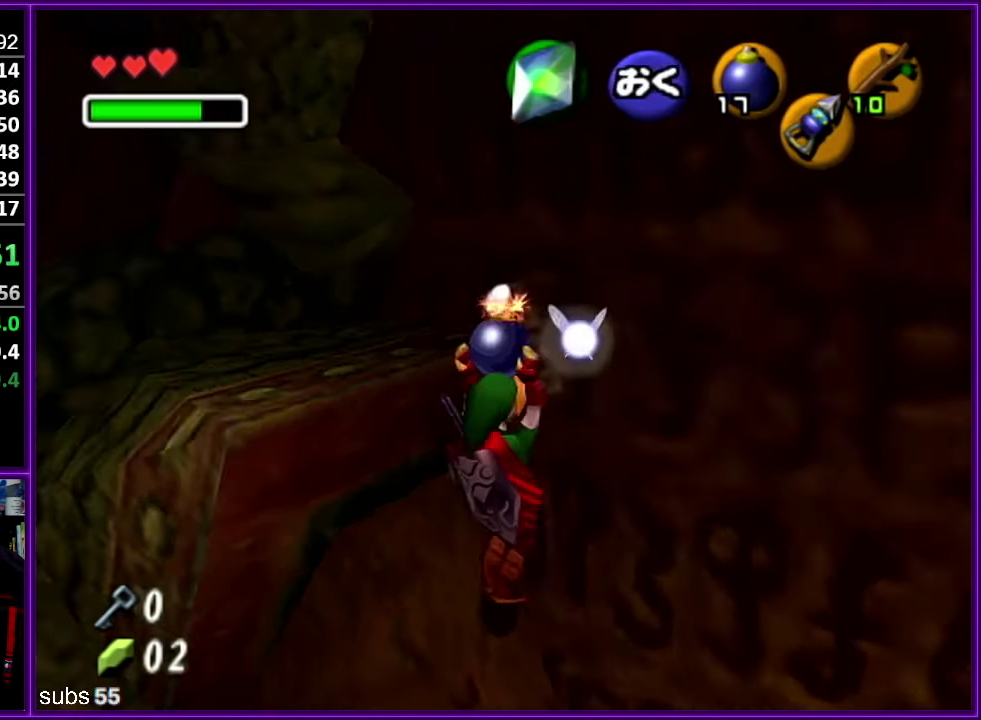
{"buttons": ["Z"], "left_stick": "center", "events": []}
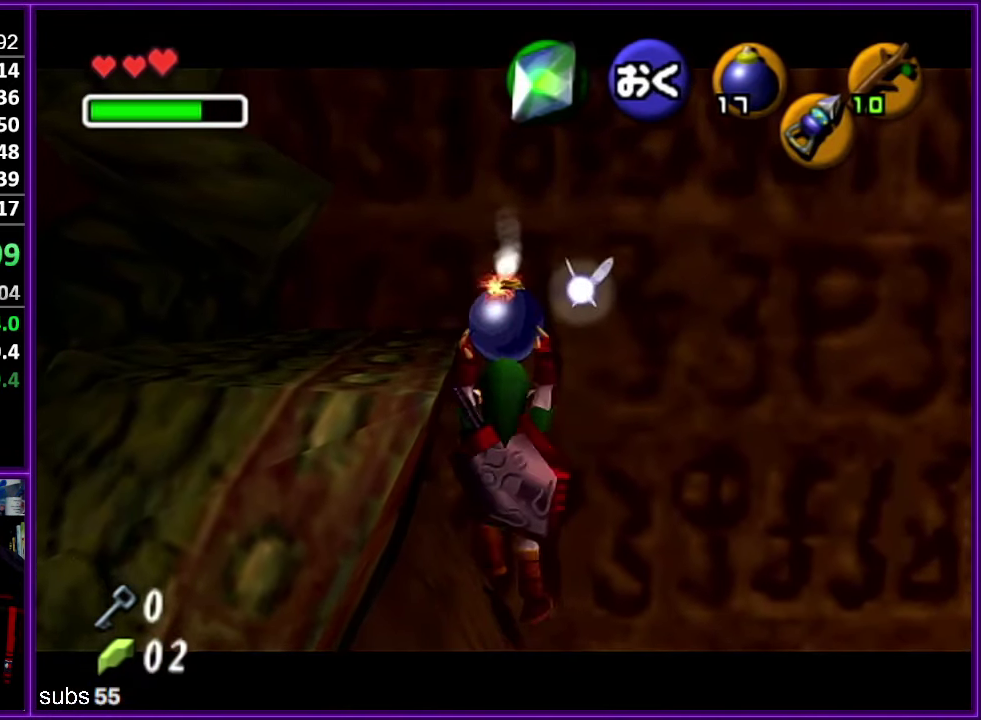
{"buttons": ["R1", "Z"], "left_stick": "center", "events": [[350, "R1", "down"]]}
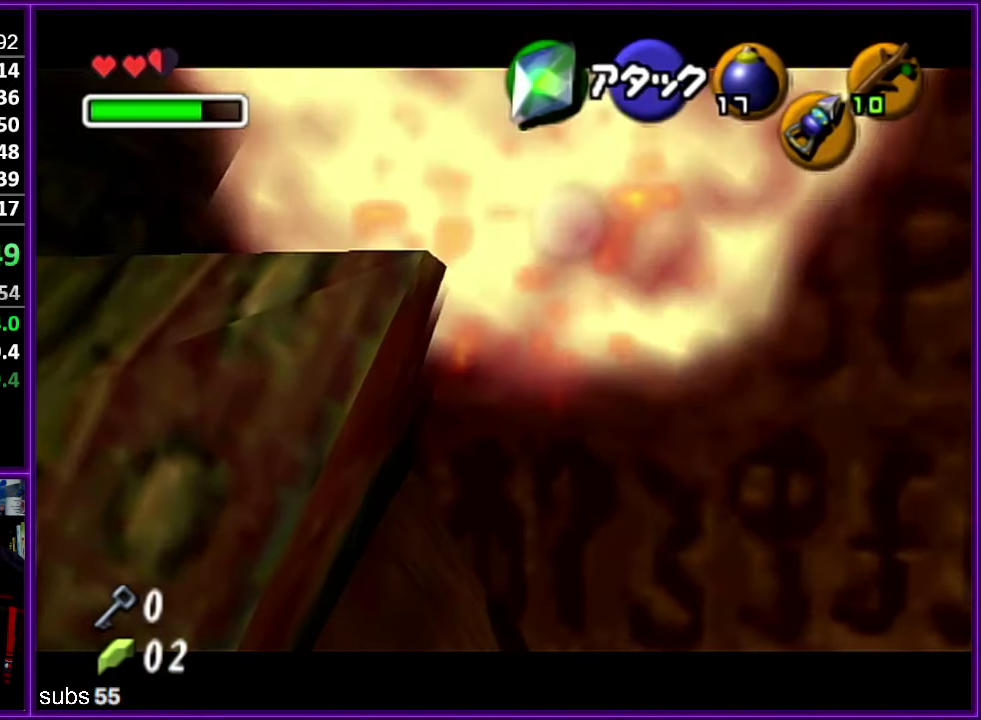
{"buttons": [], "left_stick": "center", "events": [[400, "R1", "up"], [417, "Z", "up"]]}
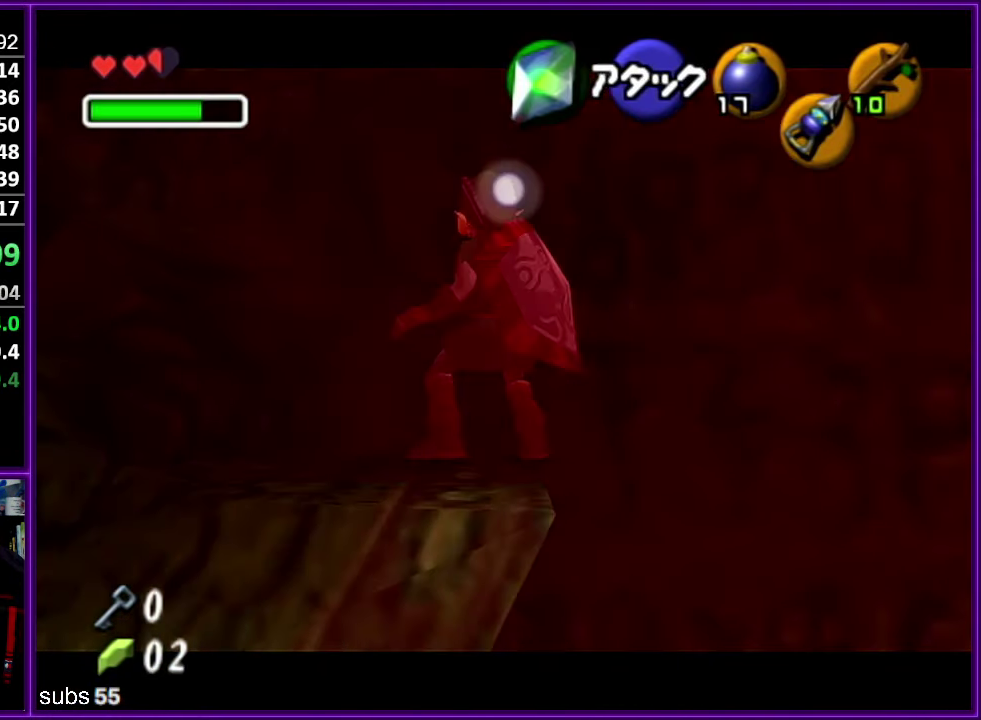
{"buttons": ["Z"], "left_stick": "up", "events": [[67, "left_stick", "up-left"], [116, "C_RIGHT", "down"], [216, "C_RIGHT", "up"], [349, "left_stick", "up"], [516, "Z", "down"]]}
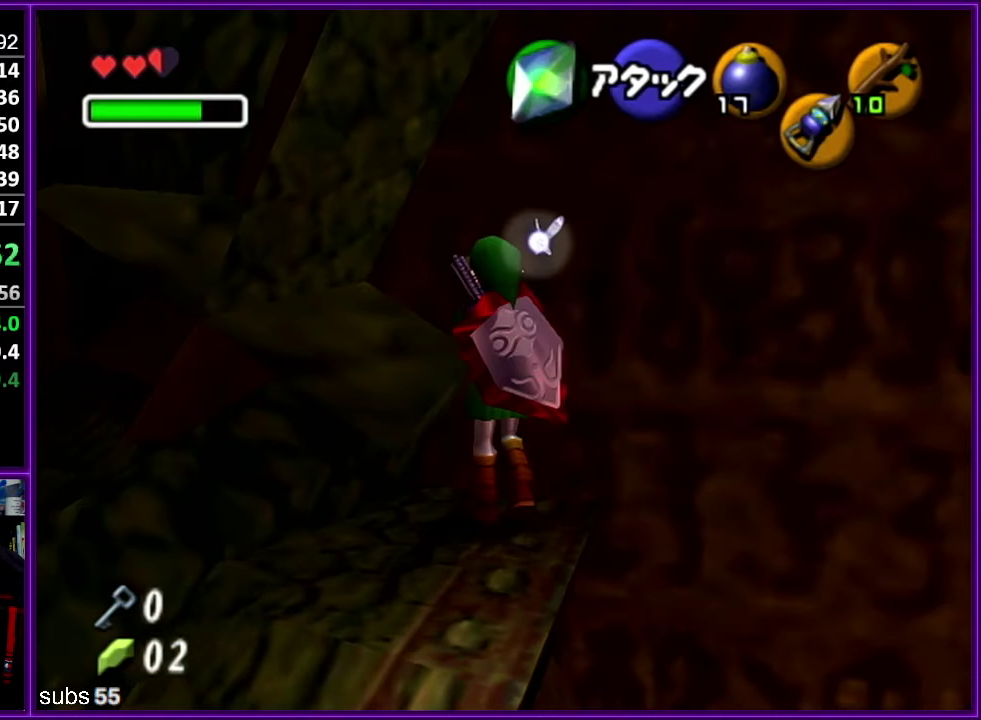
{"buttons": ["Z"], "left_stick": "center", "events": [[17, "left_stick", "center"], [217, "left_stick", "down"], [267, "A", "down"], [350, "left_stick", "center"], [383, "A", "up"]]}
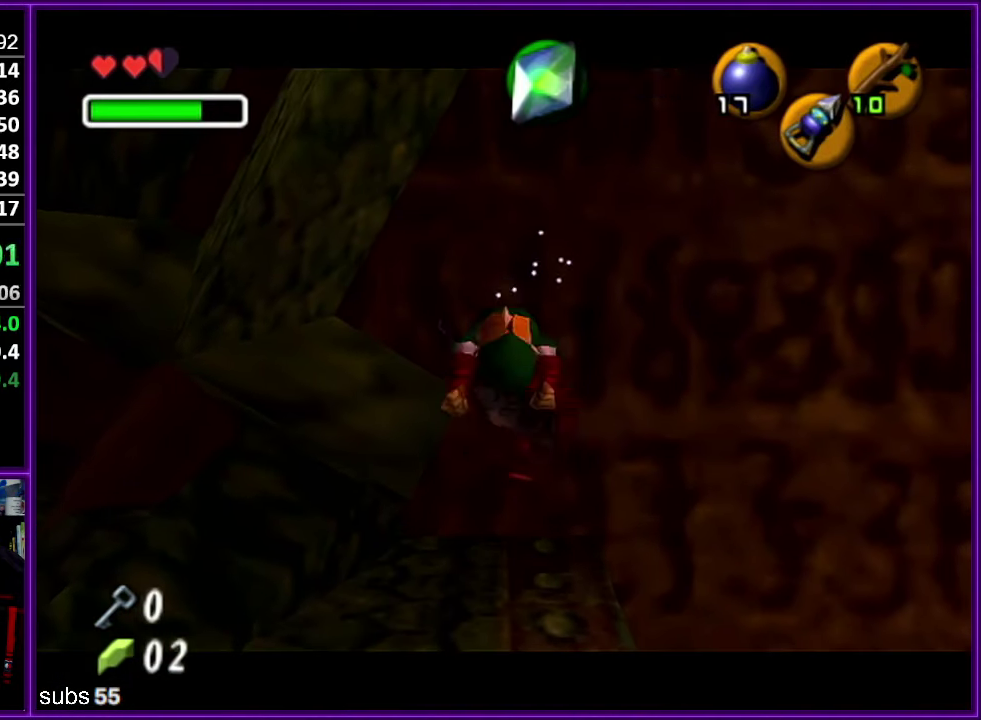
{"buttons": ["A", "Z"], "left_stick": "center", "events": [[367, "A", "down"], [417, "A", "up"], [500, "A", "down"]]}
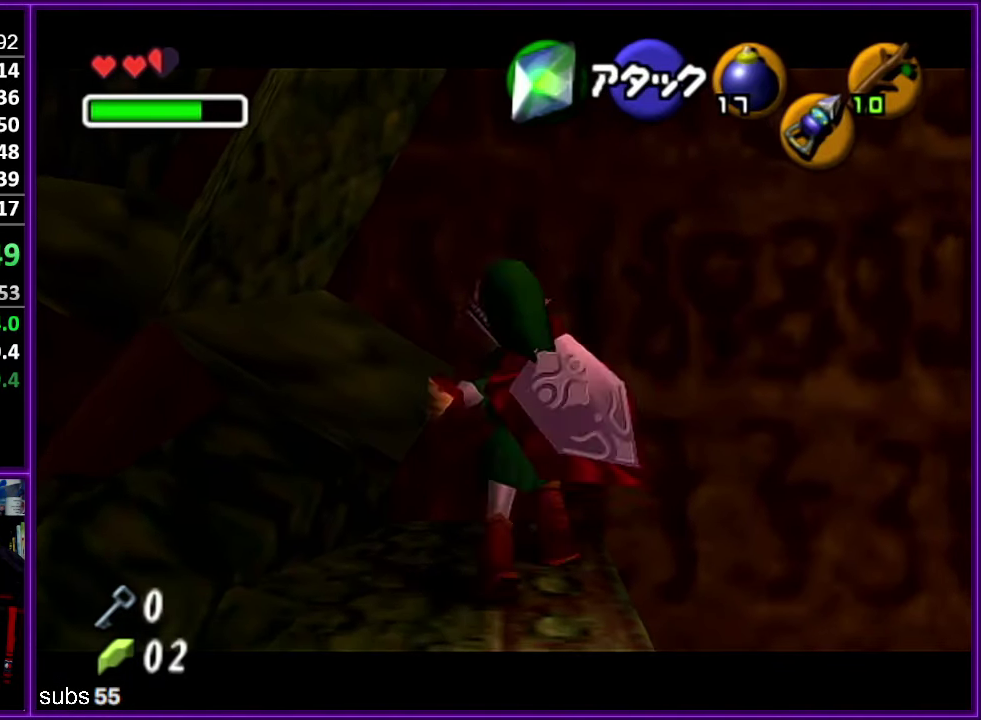
{"buttons": ["R1", "Z"], "left_stick": "center", "events": [[200, "A", "up"], [217, "R1", "down"]]}
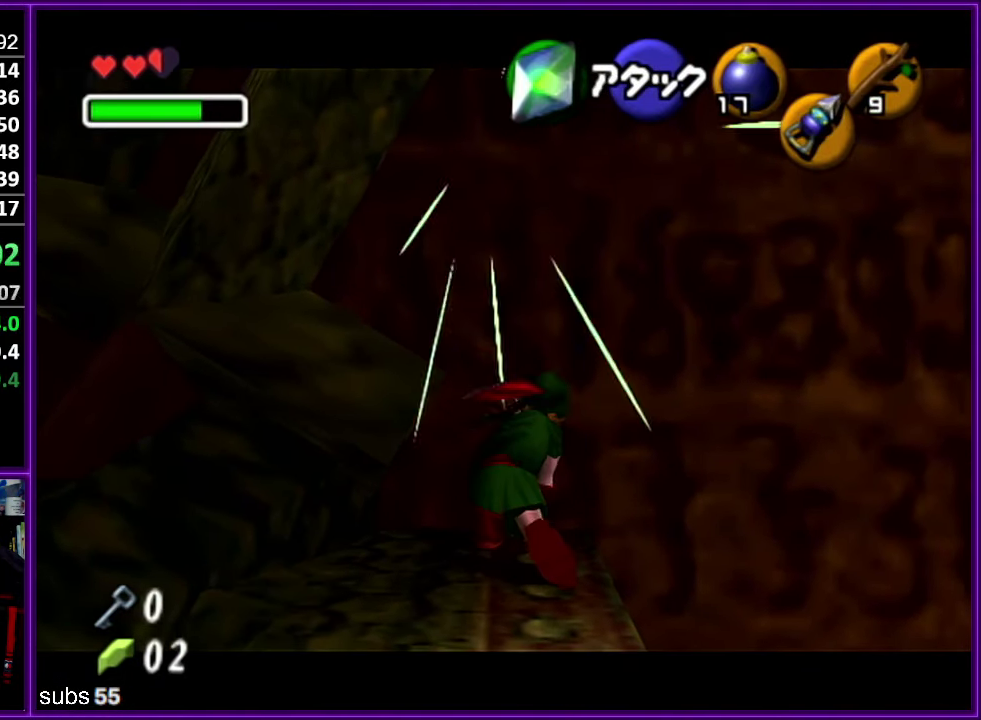
{"buttons": ["A", "R1", "Z"], "left_stick": "left", "events": [[367, "left_stick", "left"], [417, "A", "down"]]}
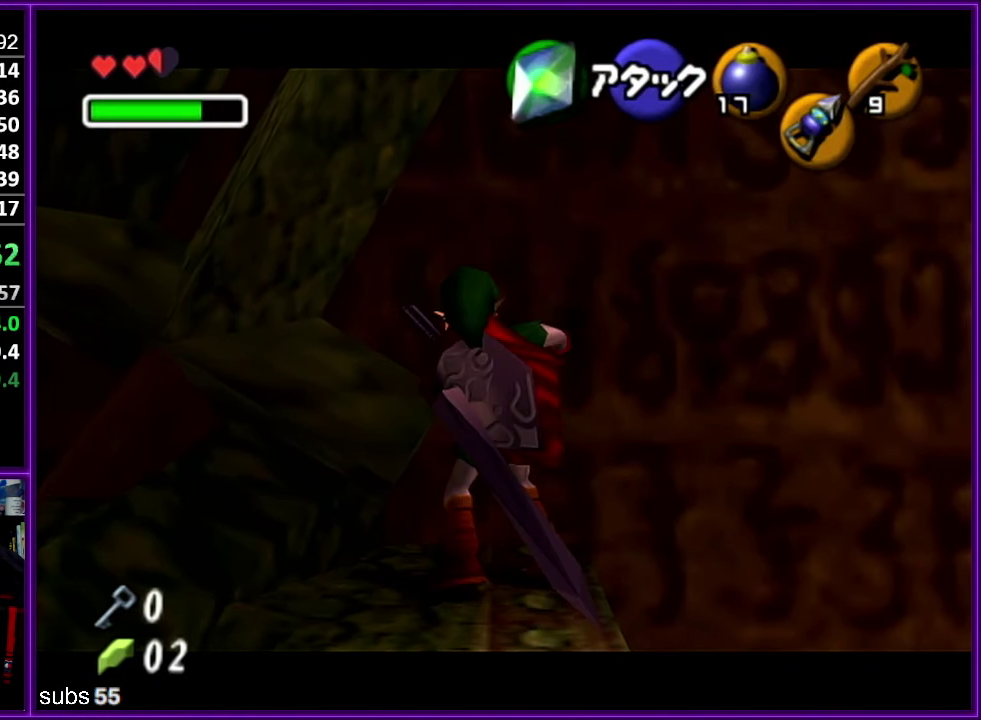
{"buttons": ["R1", "Z"], "left_stick": "center", "events": [[17, "left_stick", "center"], [33, "A", "up"], [317, "A", "down"], [450, "A", "up"]]}
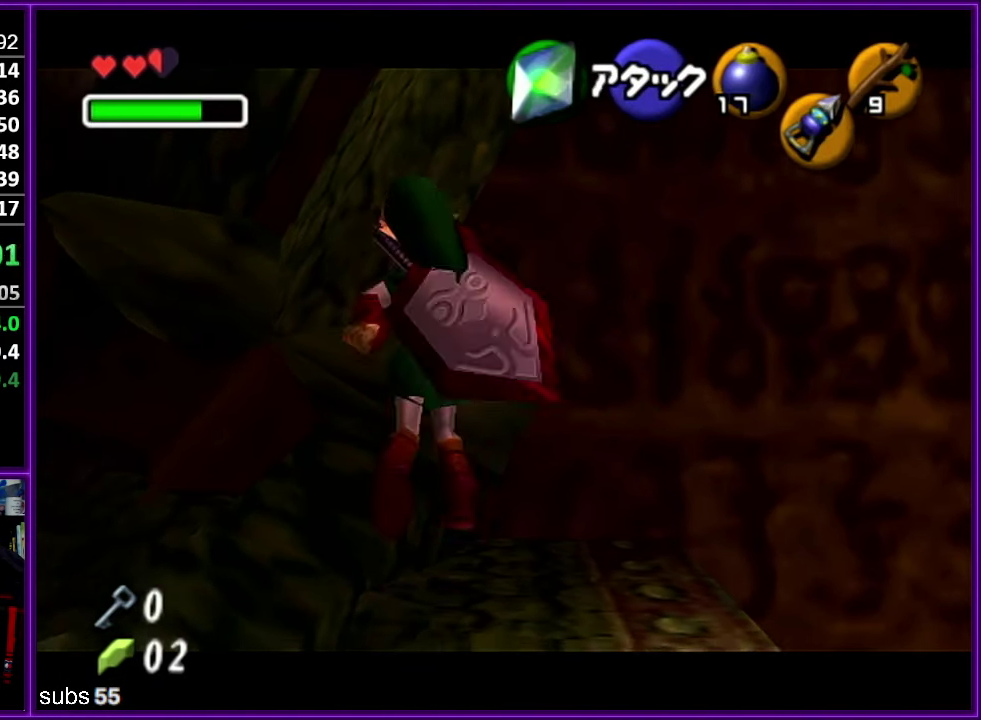
{"buttons": ["R1"], "left_stick": "up", "events": [[83, "Z", "up"], [250, "left_stick", "up"]]}
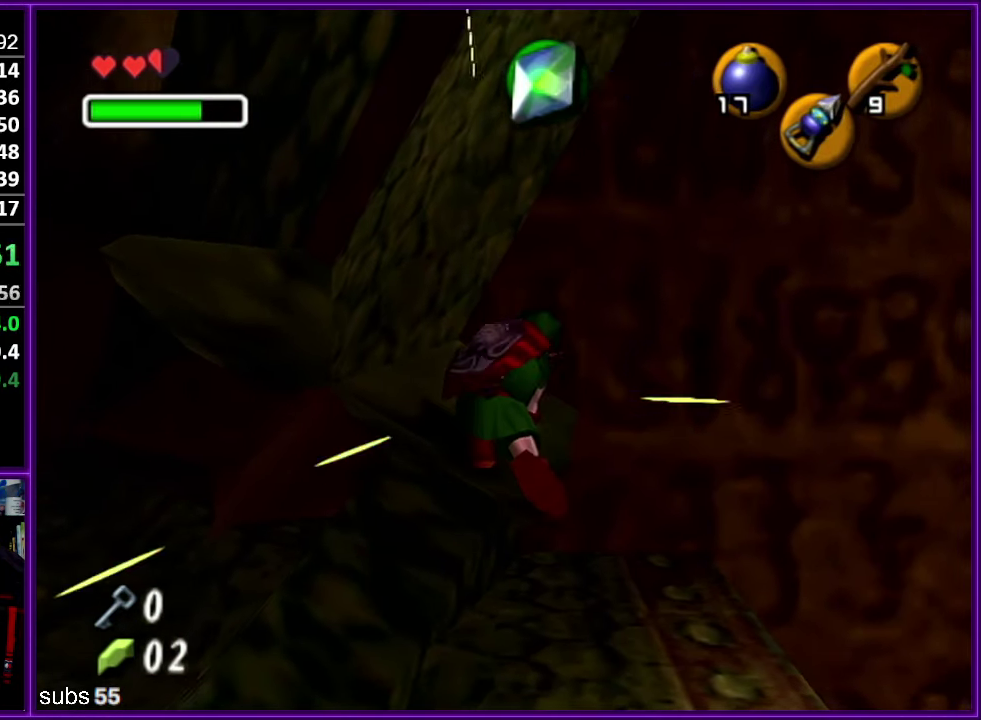
{"buttons": ["R1"], "left_stick": "up", "events": [[250, "R1", "up"], [350, "R1", "down"]]}
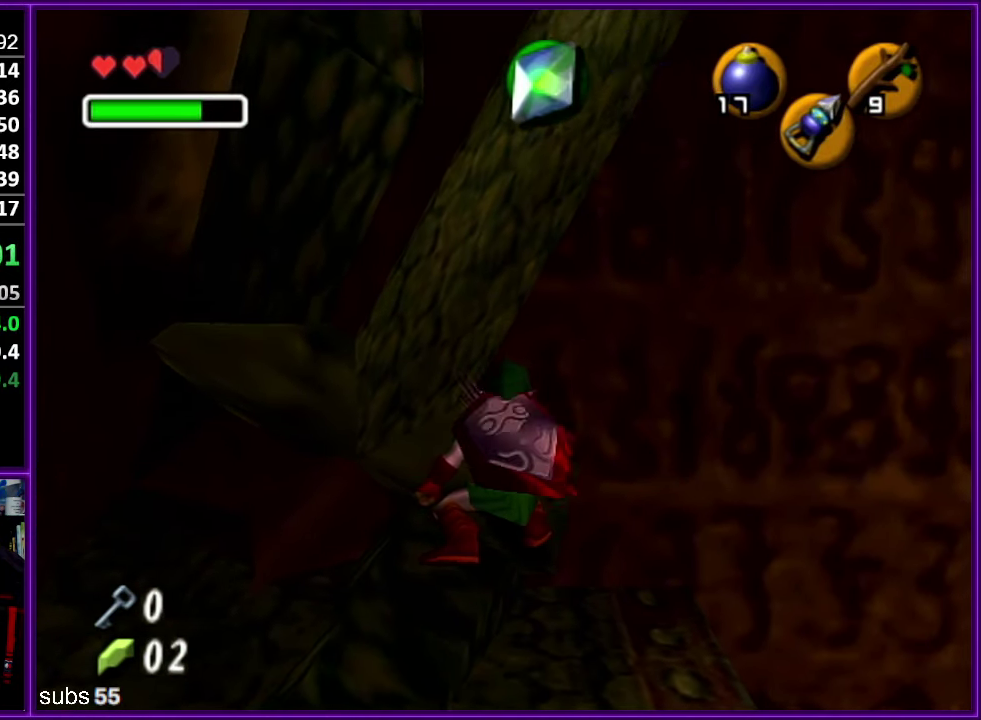
{"buttons": ["R1"], "left_stick": "up", "events": [[333, "R1", "up"], [433, "R1", "down"]]}
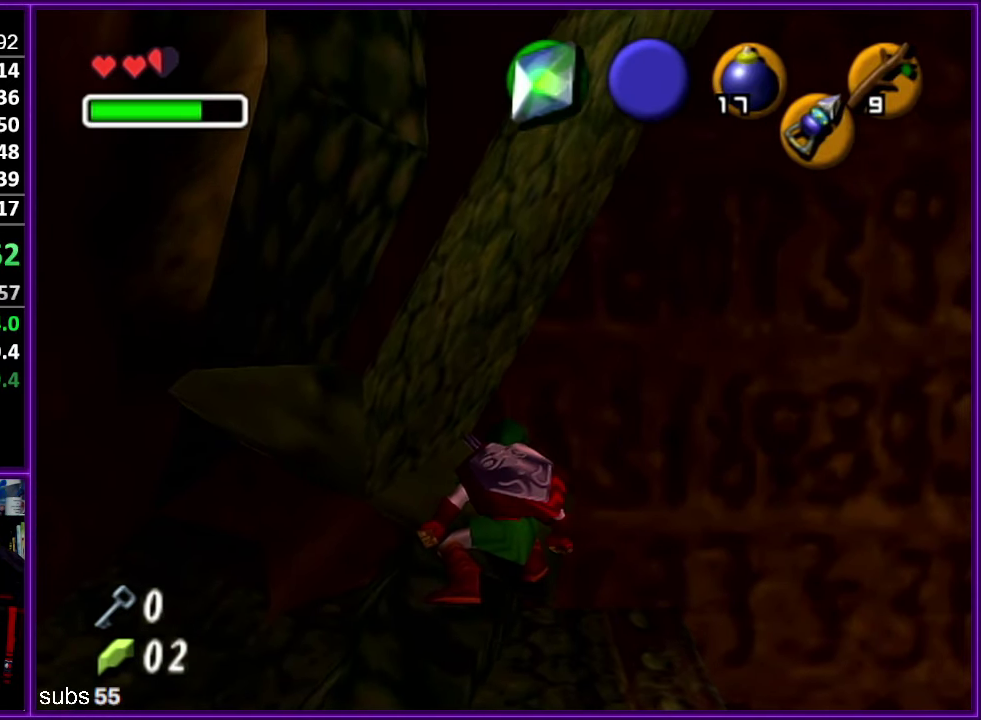
{"buttons": [], "left_stick": "up", "events": [[467, "R1", "up"]]}
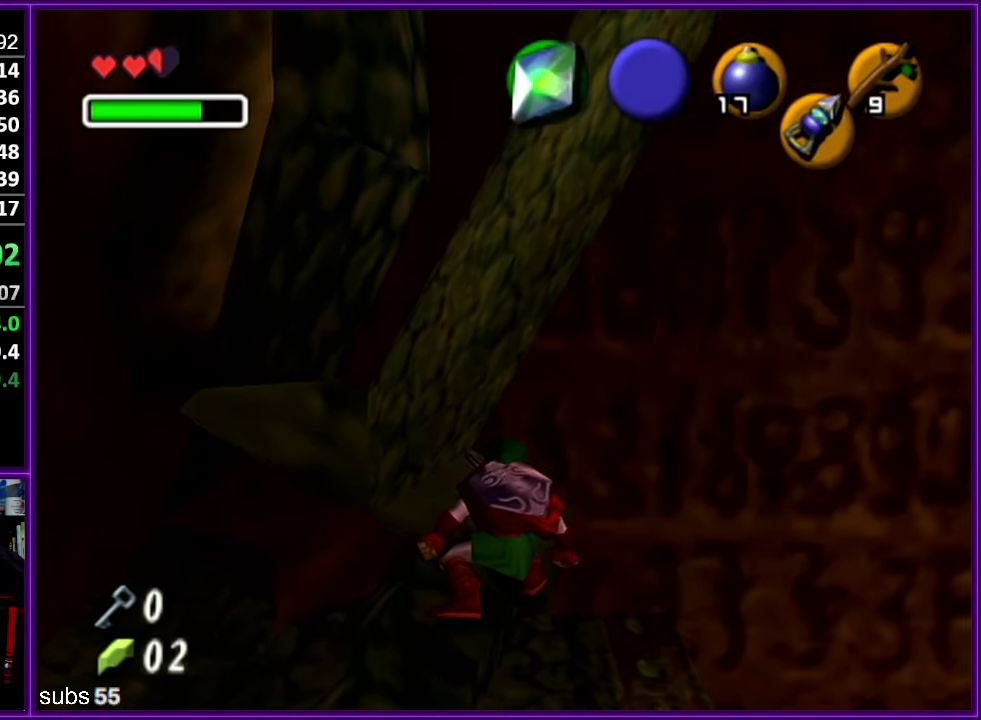
{"buttons": ["R1"], "left_stick": "up", "events": [[67, "R1", "down"]]}
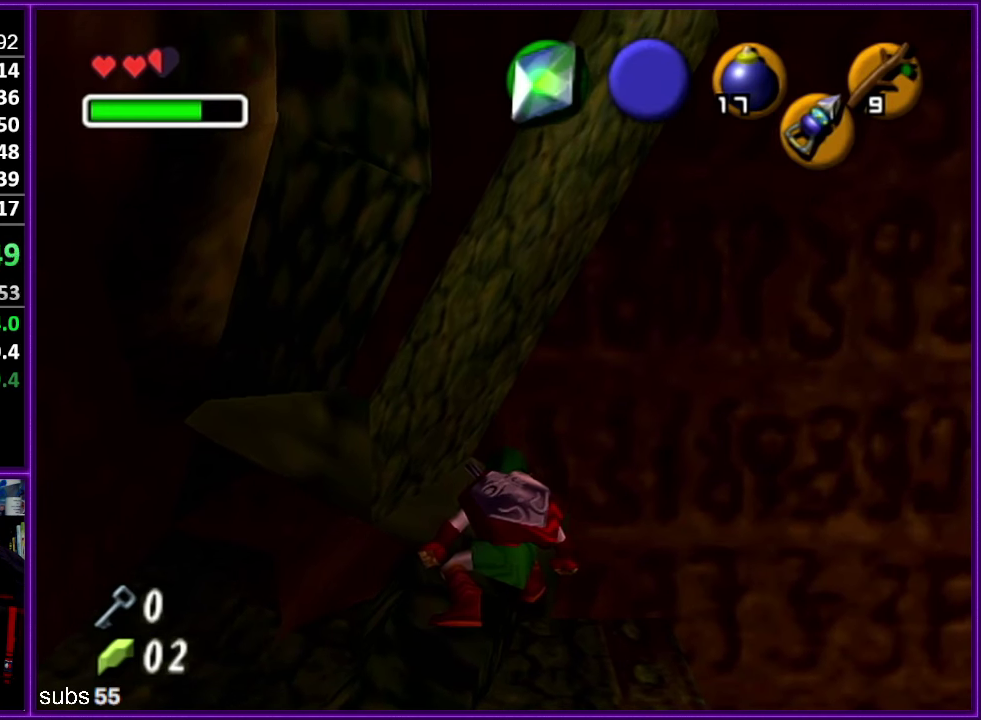
{"buttons": ["R1"], "left_stick": "up", "events": [[50, "R1", "up"], [166, "R1", "down"]]}
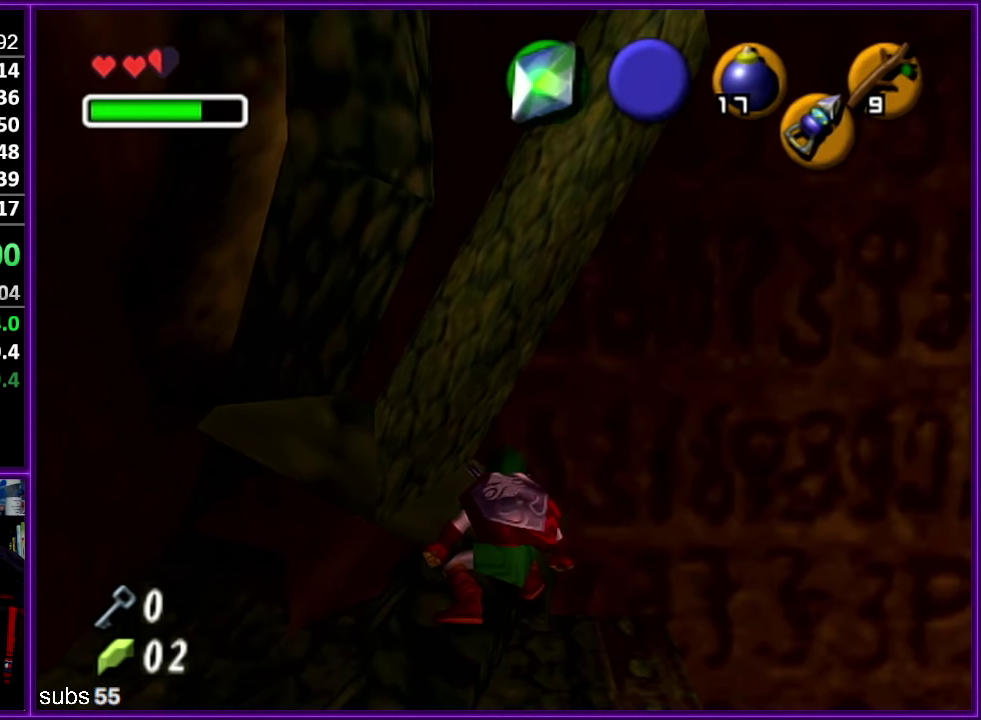
{"buttons": ["R1"], "left_stick": "up", "events": [[150, "R1", "up"], [250, "R1", "down"]]}
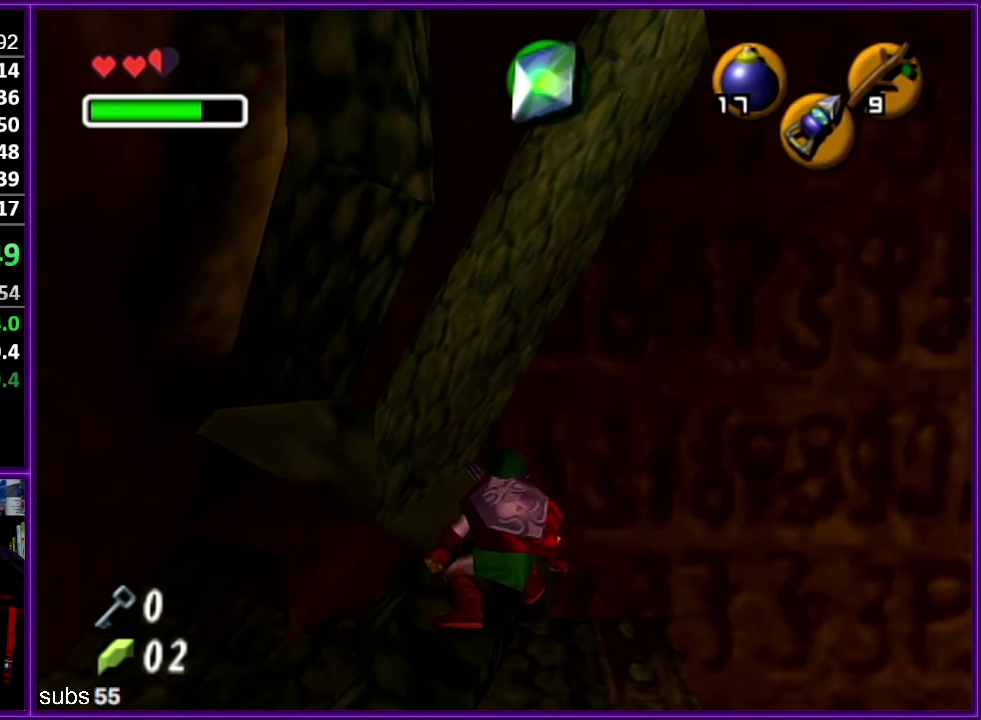
{"buttons": ["R1"], "left_stick": "up", "events": [[266, "R1", "up"], [383, "R1", "down"]]}
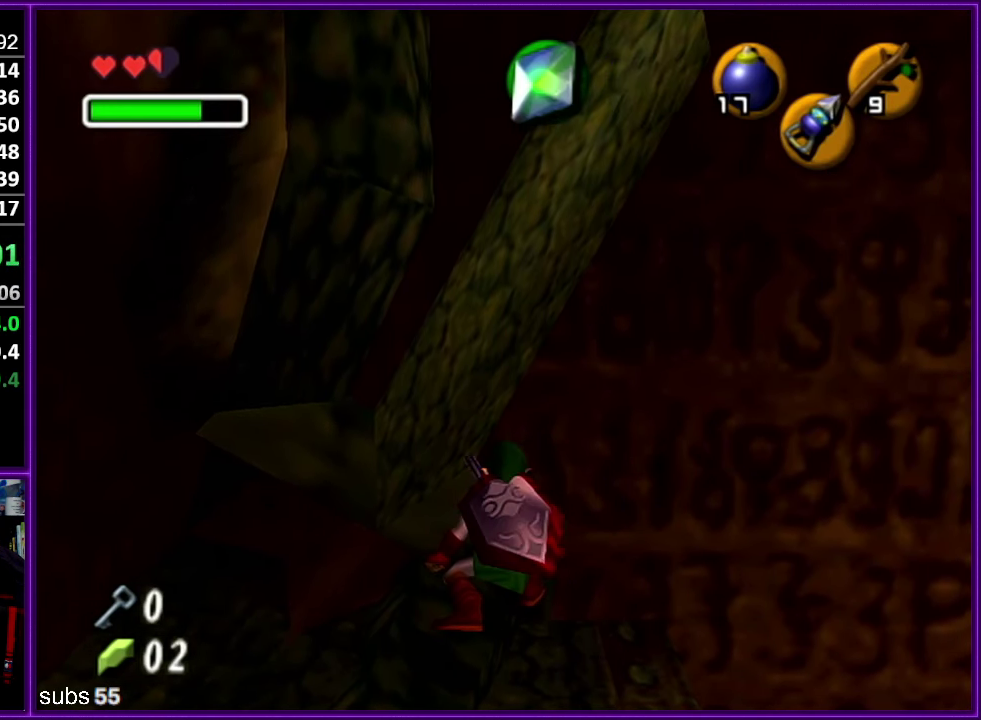
{"buttons": ["R1"], "left_stick": "up", "events": [[350, "R1", "up"], [500, "R1", "down"]]}
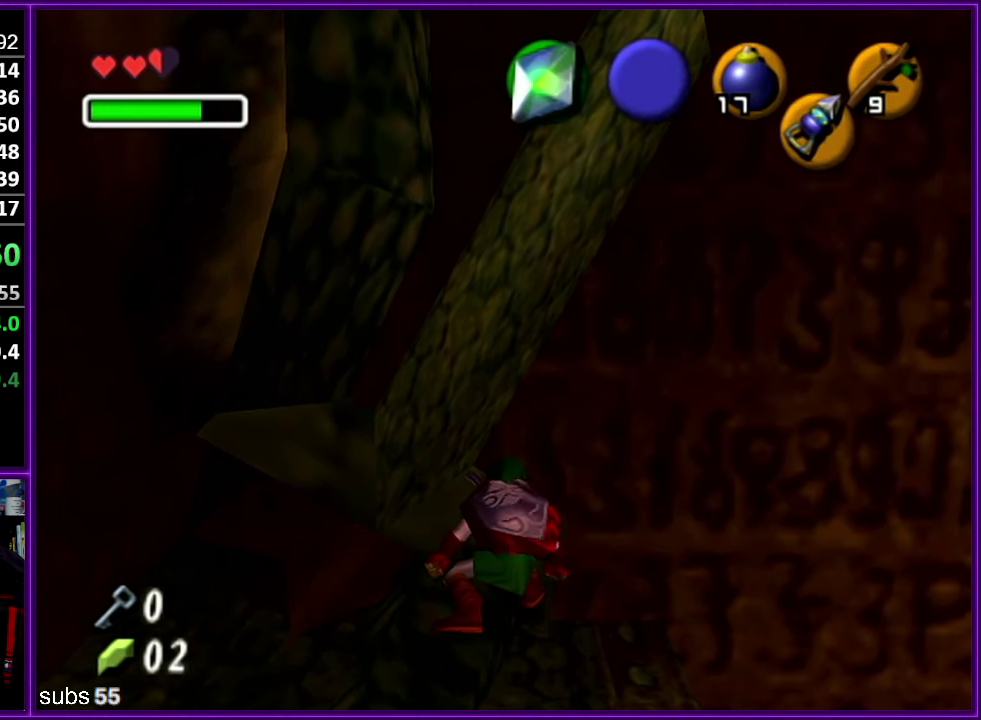
{"buttons": [], "left_stick": "up", "events": [[483, "R1", "up"]]}
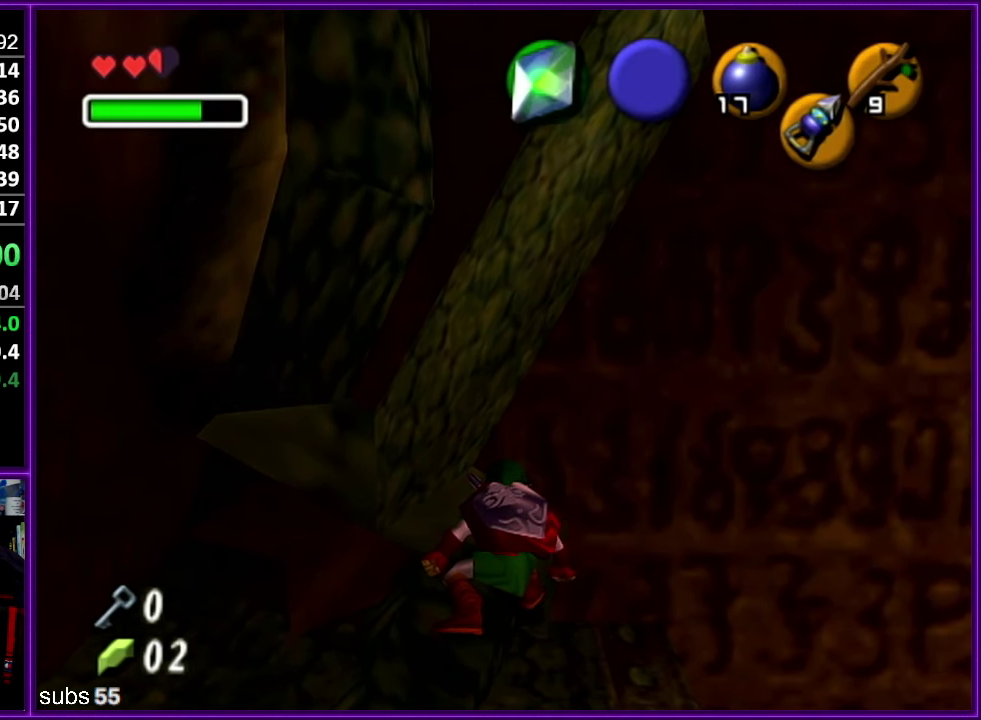
{"buttons": ["R1"], "left_stick": "up", "events": [[83, "R1", "down"]]}
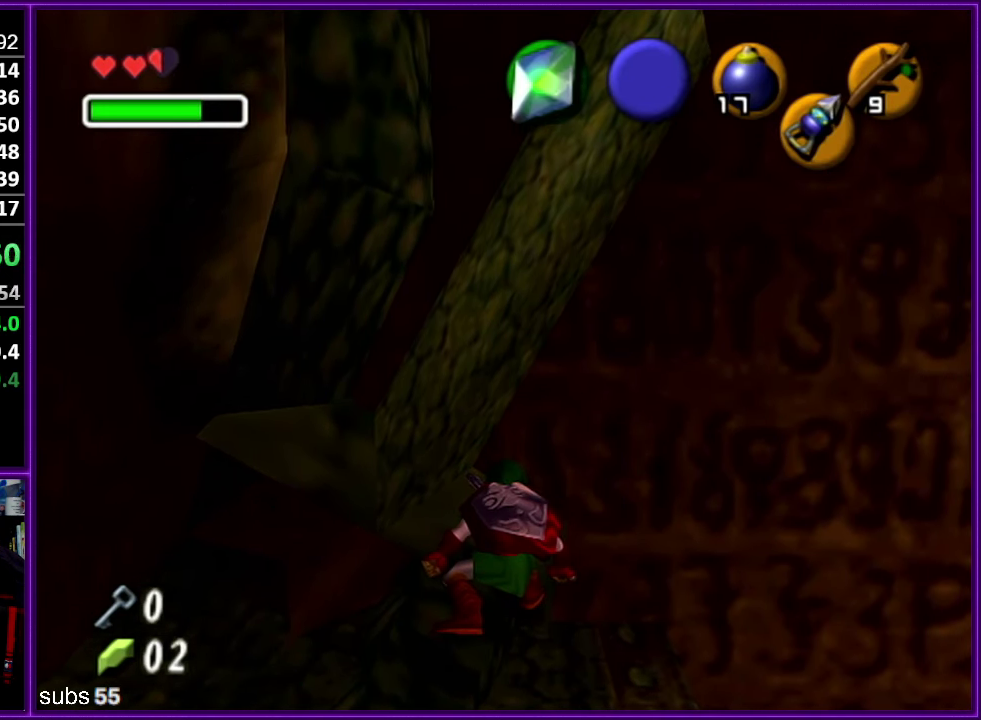
{"buttons": ["R1"], "left_stick": "up", "events": [[83, "R1", "up"], [200, "R1", "down"]]}
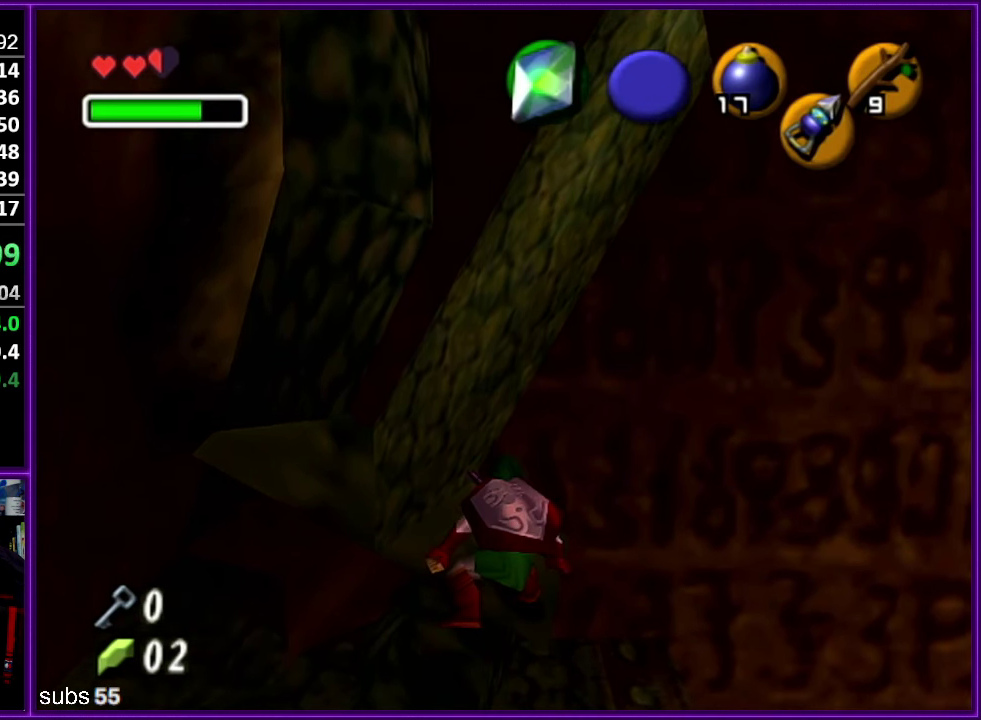
{"buttons": ["R1", "Z"], "left_stick": "center", "events": [[450, "left_stick", "center"], [466, "Z", "down"]]}
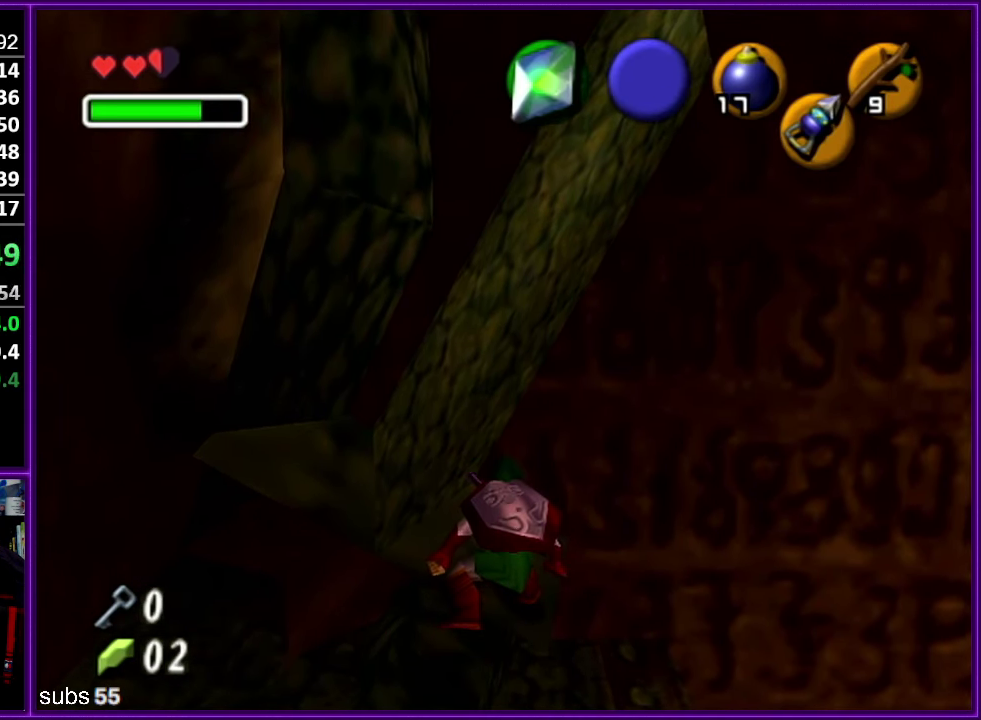
{"buttons": ["A", "R1", "Z"], "left_stick": "left", "events": [[316, "left_stick", "left"], [383, "A", "down"]]}
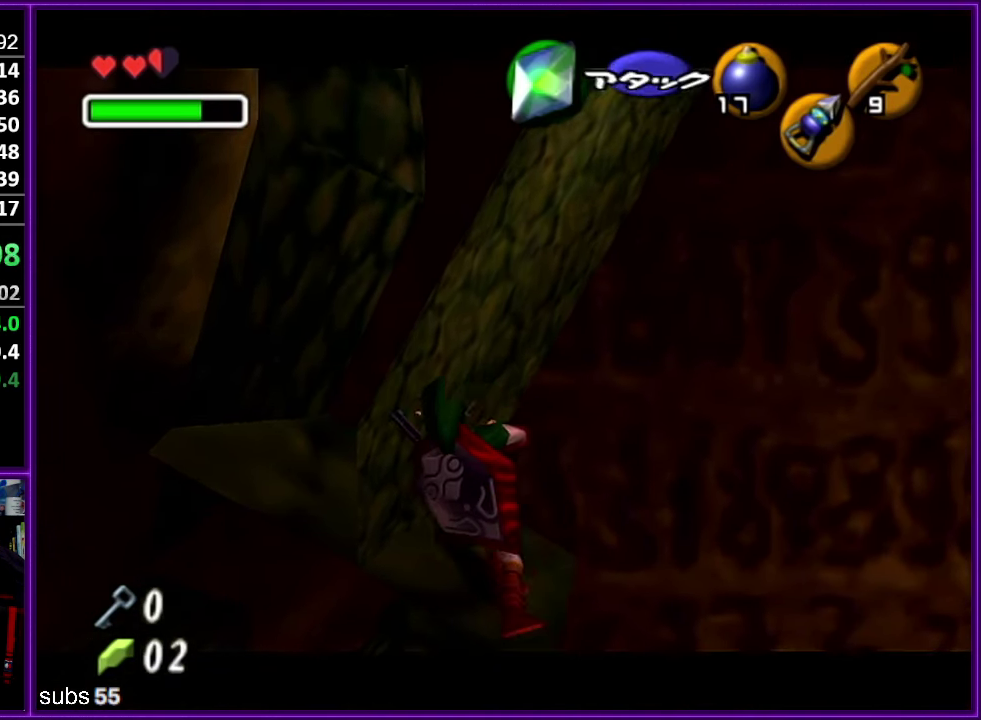
{"buttons": ["R1", "Z"], "left_stick": "up-left", "events": [[33, "A", "up"], [267, "A", "down"], [433, "A", "up"], [467, "left_stick", "up-left"]]}
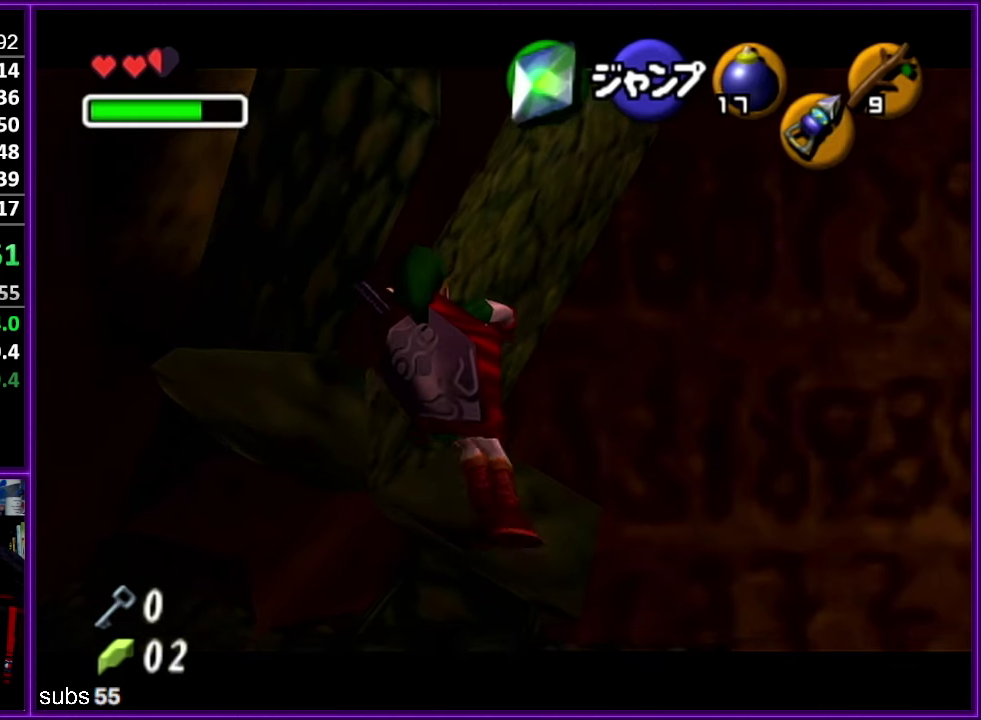
{"buttons": ["R1"], "left_stick": "up", "events": [[17, "R1", "up"], [17, "Z", "up"], [33, "left_stick", "up"], [100, "C_RIGHT", "down"], [200, "R1", "down"], [250, "C_RIGHT", "up"]]}